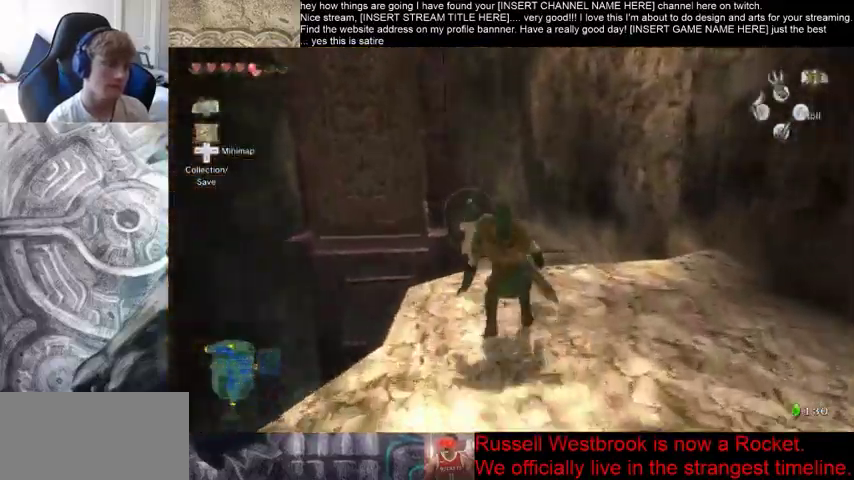
Gameplay with a controller (Xbox layout); each line is a JSON object with the inputs held at the frame after it. "events" lists button and stick changes between this image and that frame as [ms after this image, input, new state], when the widget could be followed in between. Not read: L3 R3.
{"buttons": [], "left_stick": "up", "right_stick": "center", "events": []}
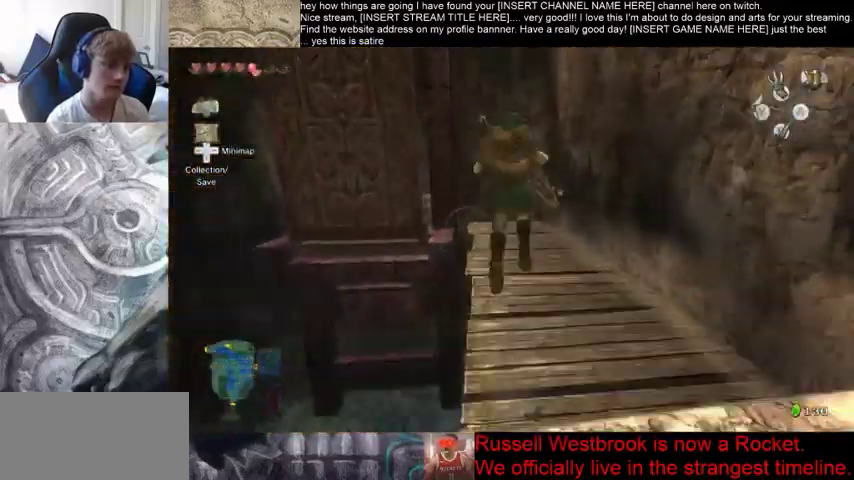
{"buttons": [], "left_stick": "up", "right_stick": "center", "events": []}
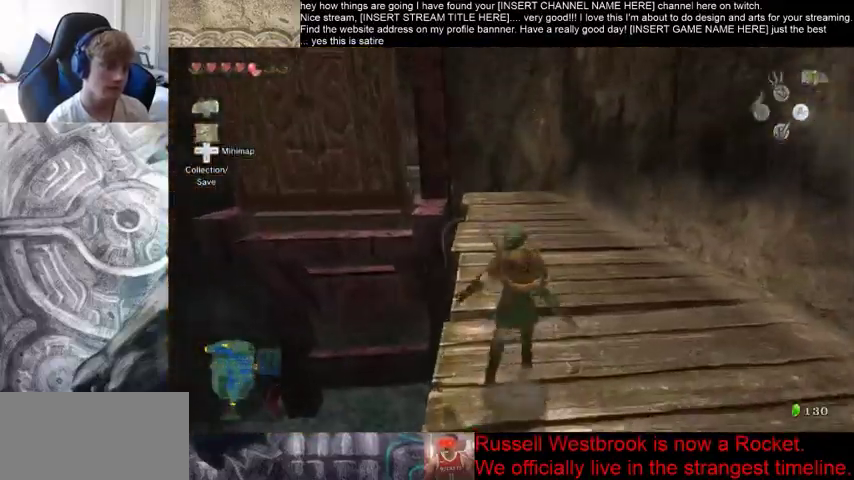
{"buttons": [], "left_stick": "up", "right_stick": "center", "events": []}
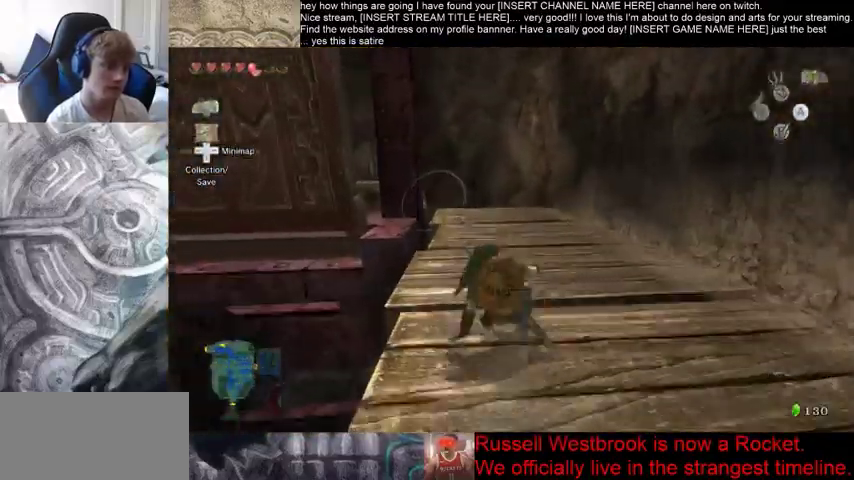
{"buttons": [], "left_stick": "up", "right_stick": "center", "events": []}
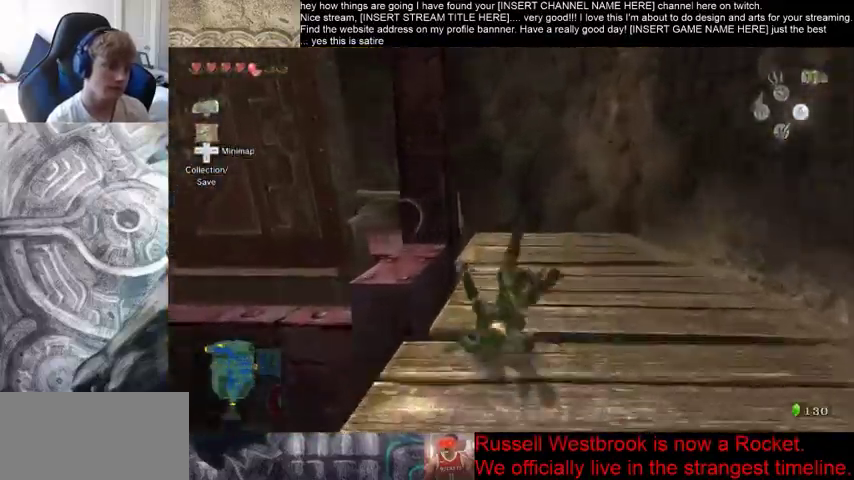
{"buttons": [], "left_stick": "up-left", "right_stick": "center", "events": [[100, "left_stick", "up-left"]]}
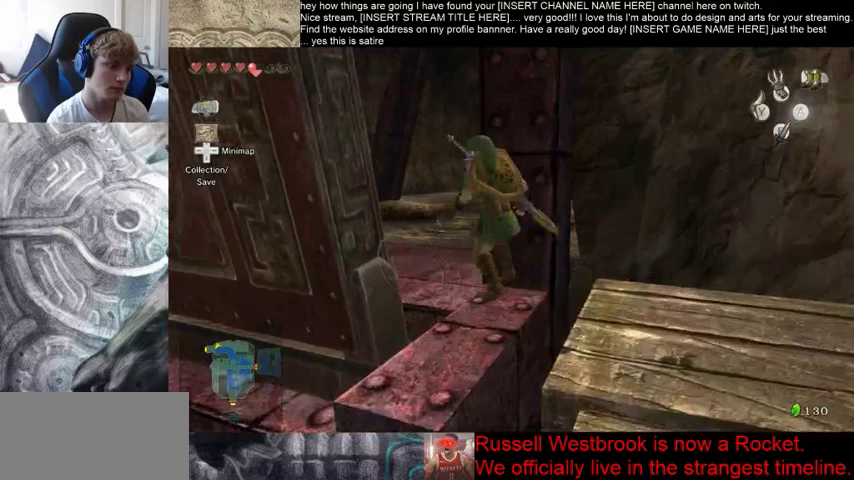
{"buttons": [], "left_stick": "up", "right_stick": "center", "events": [[67, "left_stick", "up"]]}
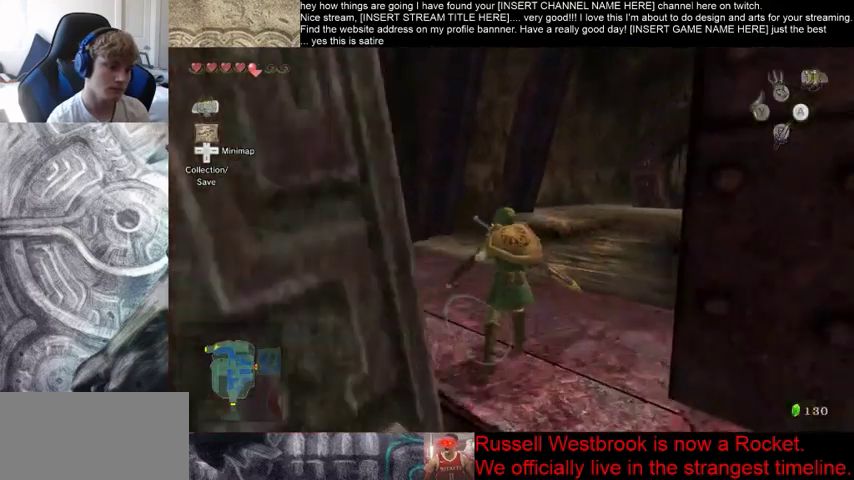
{"buttons": [], "left_stick": "up", "right_stick": "center", "events": []}
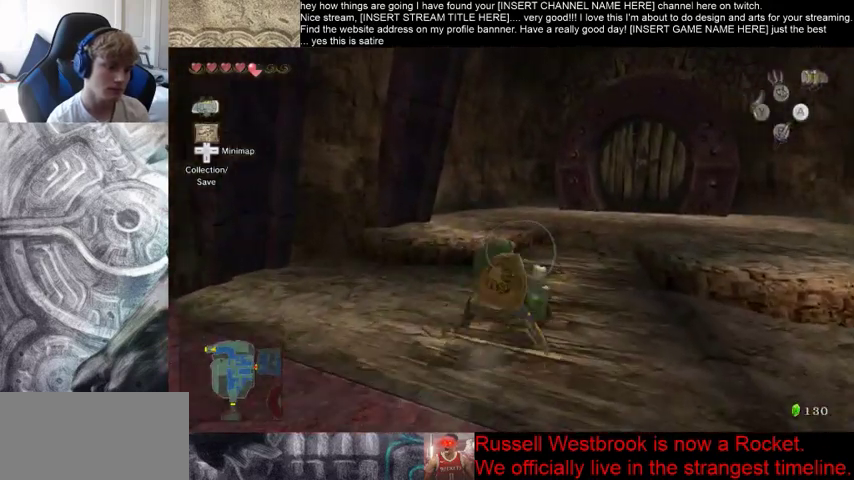
{"buttons": [], "left_stick": "up", "right_stick": "center", "events": []}
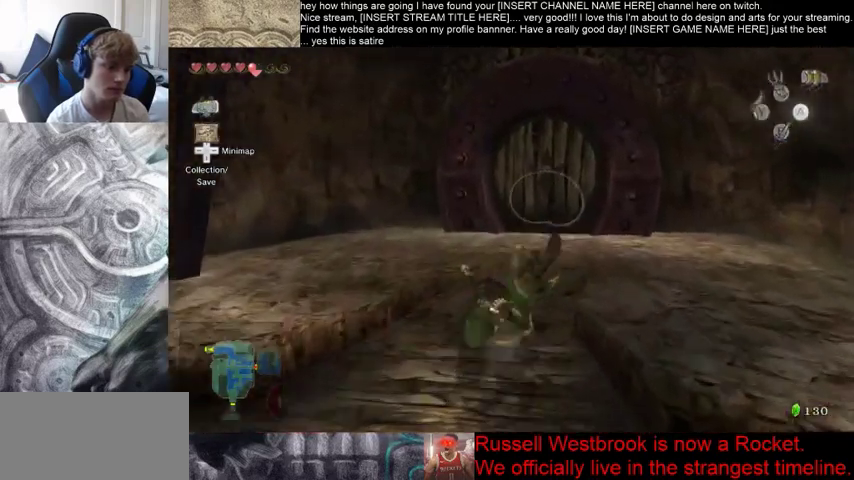
{"buttons": [], "left_stick": "up", "right_stick": "center", "events": []}
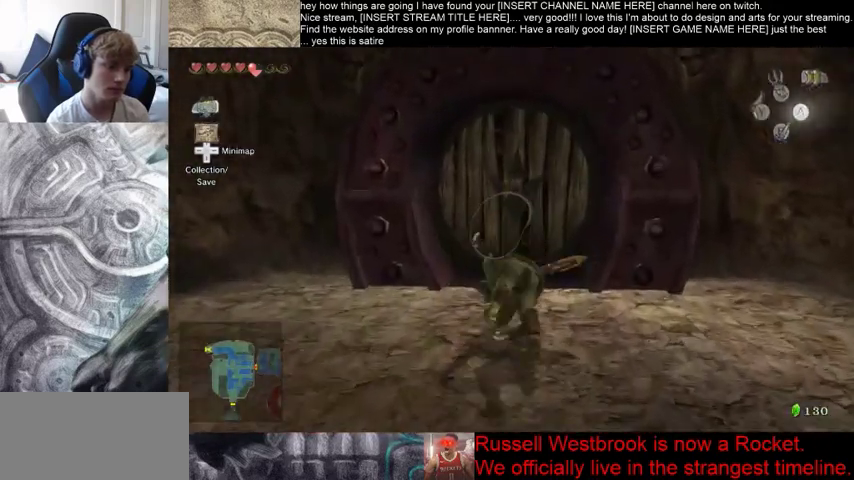
{"buttons": [], "left_stick": "center", "right_stick": "center", "events": [[267, "left_stick", "center"]]}
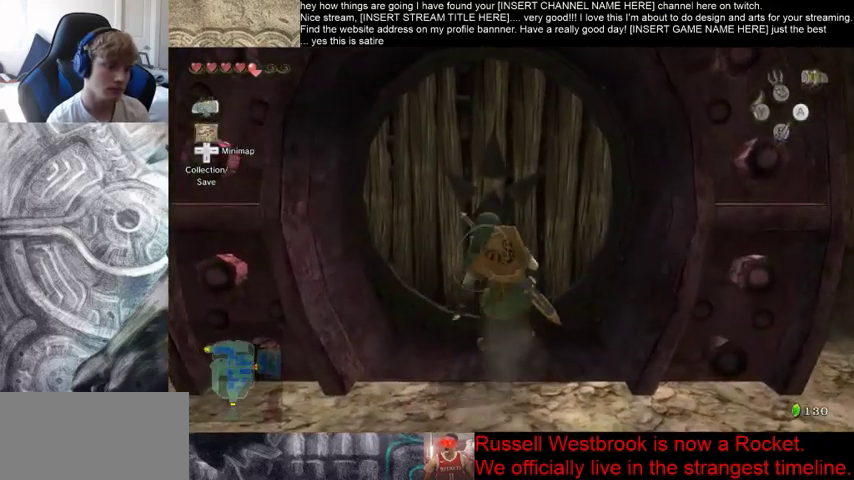
{"buttons": [], "left_stick": "up", "right_stick": "center", "events": [[233, "left_stick", "up-left"], [333, "left_stick", "down"], [433, "left_stick", "up-right"], [500, "left_stick", "up"]]}
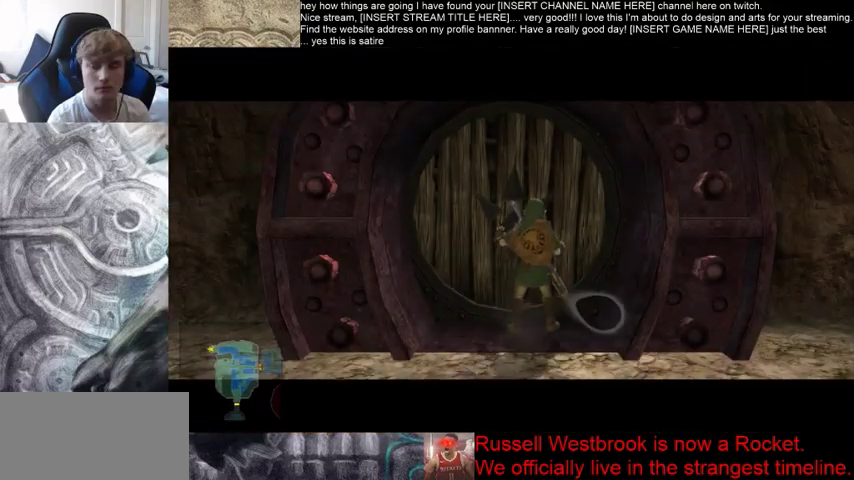
{"buttons": [], "left_stick": "center", "right_stick": "center", "events": [[100, "left_stick", "left"], [167, "left_stick", "center"]]}
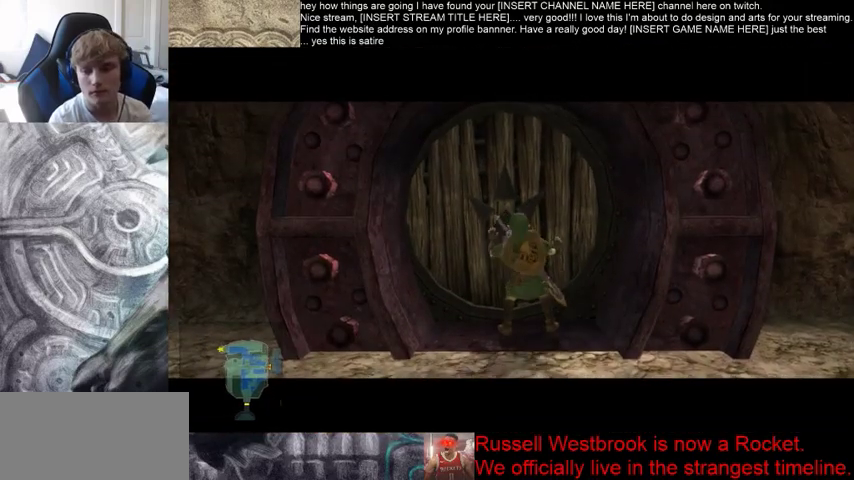
{"buttons": [], "left_stick": "center", "right_stick": "center", "events": []}
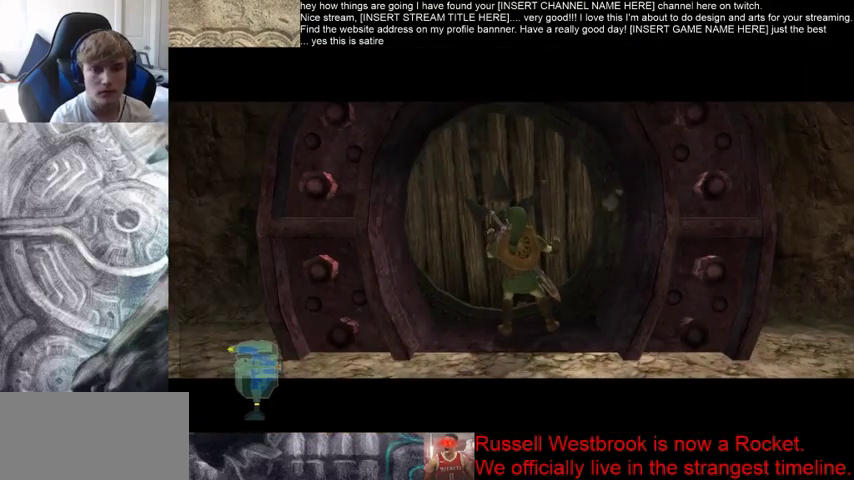
{"buttons": [], "left_stick": "center", "right_stick": "center", "events": []}
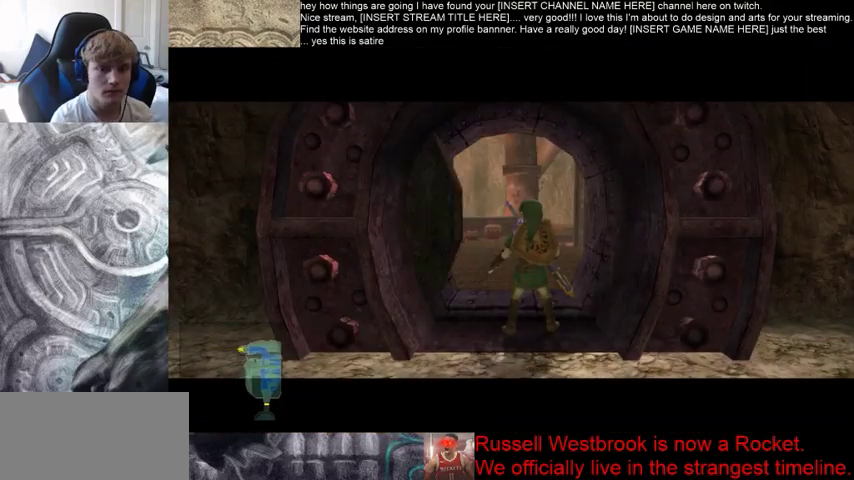
{"buttons": [], "left_stick": "center", "right_stick": "center", "events": []}
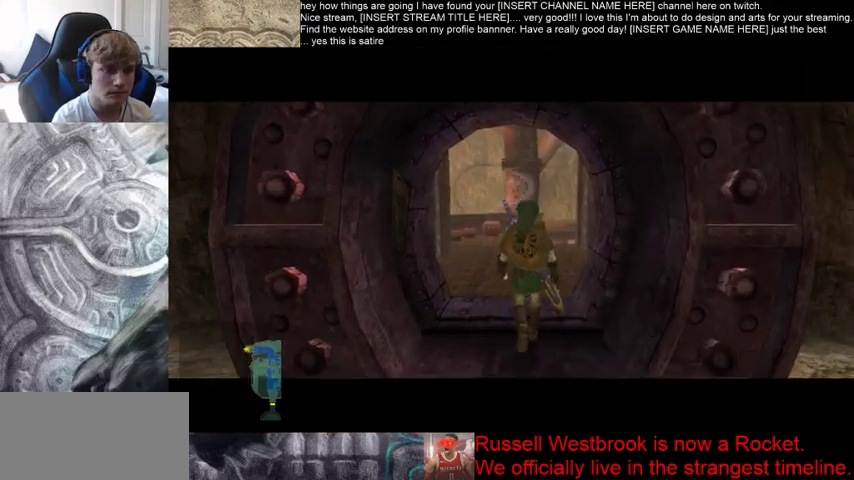
{"buttons": [], "left_stick": "center", "right_stick": "center", "events": []}
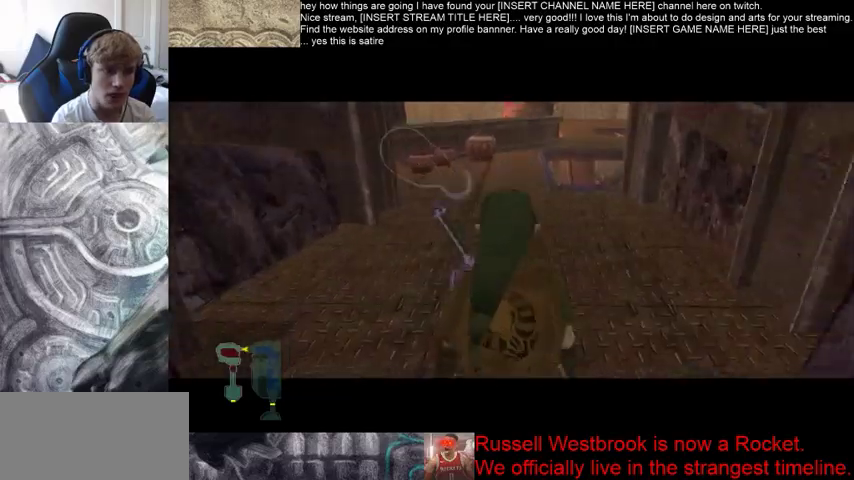
{"buttons": [], "left_stick": "center", "right_stick": "center", "events": []}